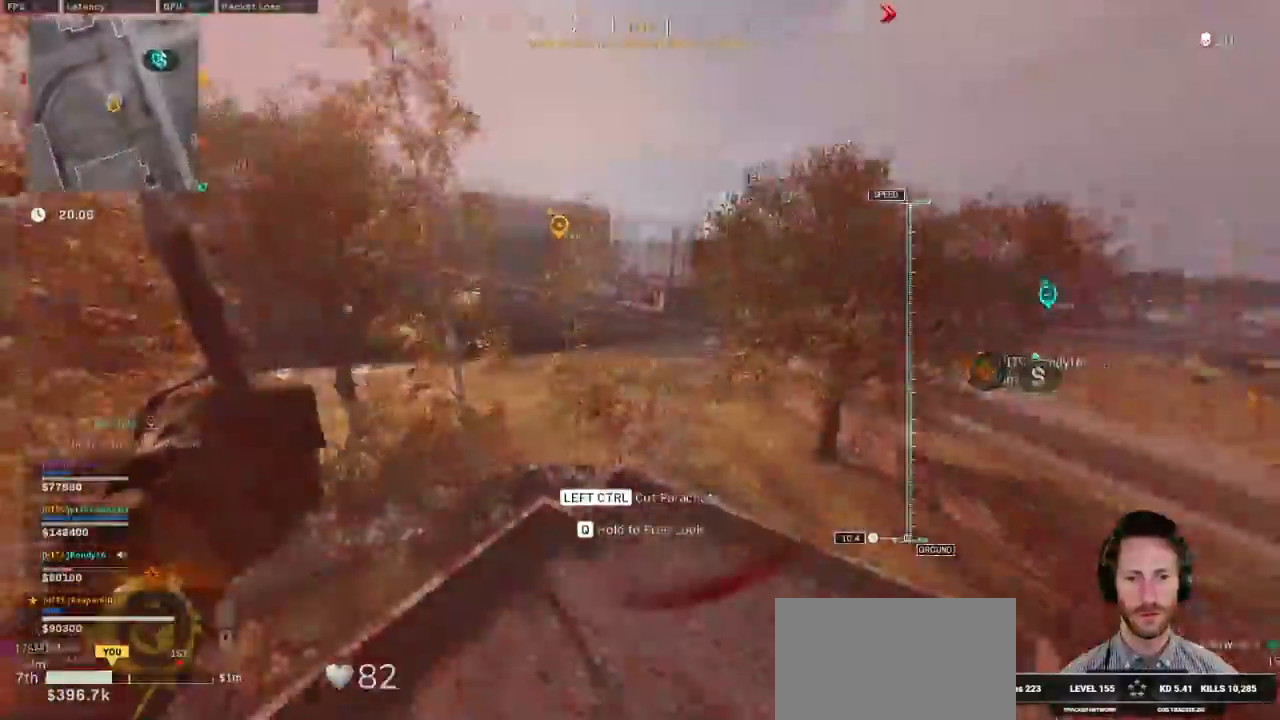
Gameplay with keyboard and mouse; each line is a JSON object with the keys and mouse buttons held at the frame after it. "events" lists presses ("down") and releases ("up") of "1", "2", "3", "4", "5", "a", "alt", "b", "c", "ctrl", "d", "e", "f", "g", "q", "r", "s", "shift", "space", "t", "tab", "v", "w", "x", "z", "mouse_left", "mouse_wheel", "mouse_right", "mouse_mb4" and "mouse_mb5" between this image and that frame as [ms after this image, input, new state], when the widget could be followed in between. "mouse_left", "mouse_wheel", "mouse_right", "mouse_mb4", "mouse_mb5" = the "left", "wheel", "right", "mb4", "mb5" buttons of the "mouse" list. No other keys are recorded. "wheel" means that the mouse wheel is clicked or scrolled. Mouse movement is not recorded.
{"keys": ["w"], "mouse": [], "events": [[283, "a", "up"]]}
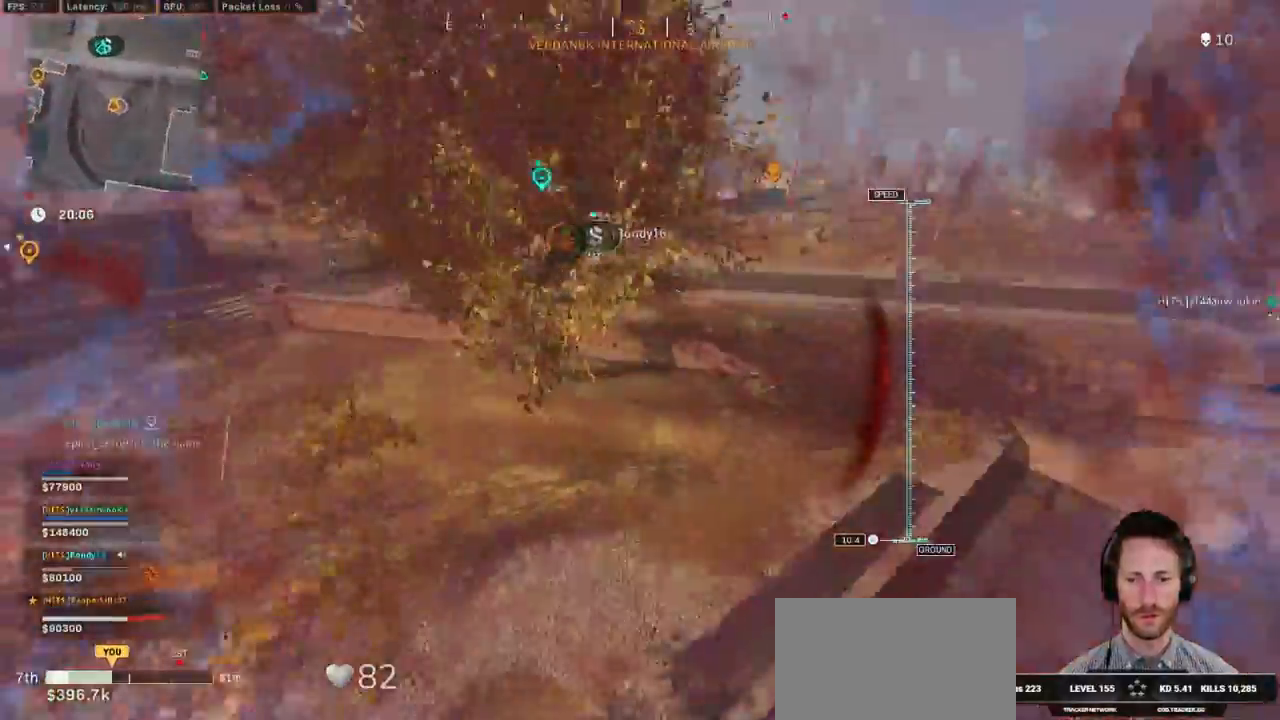
{"keys": ["w"], "mouse": [], "events": []}
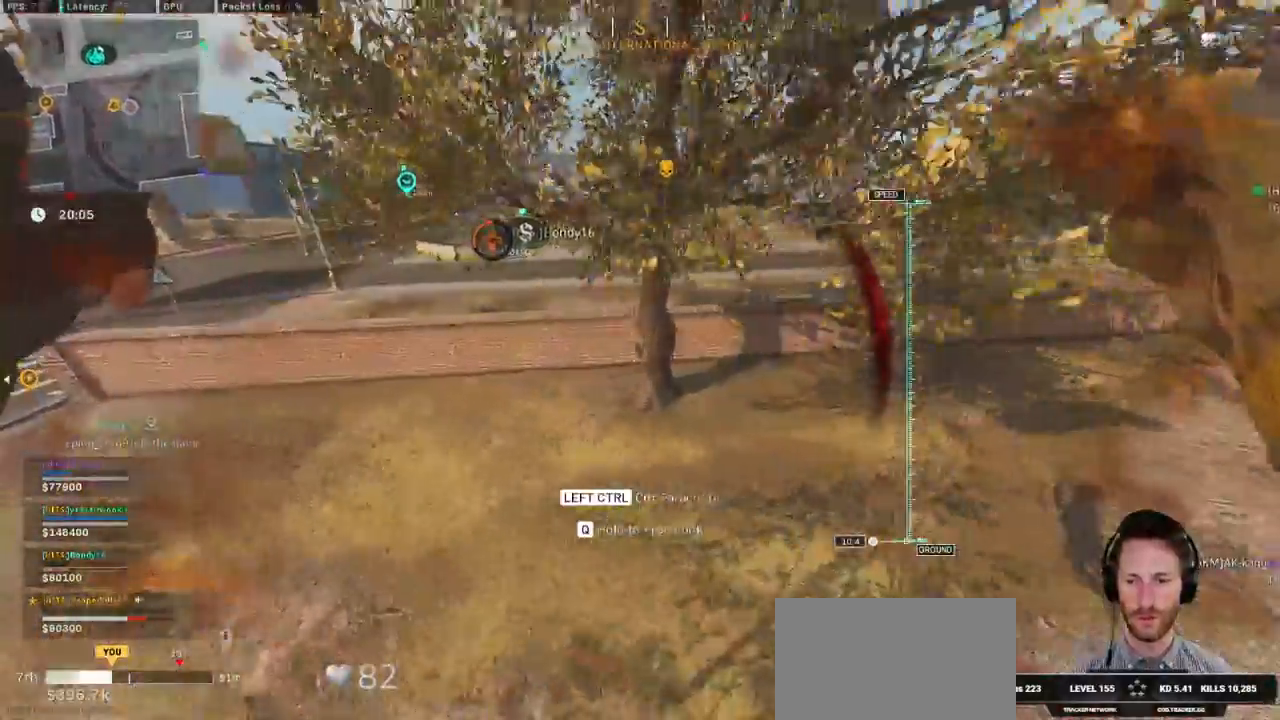
{"keys": ["a", "w"], "mouse": [], "events": [[233, "a", "down"]]}
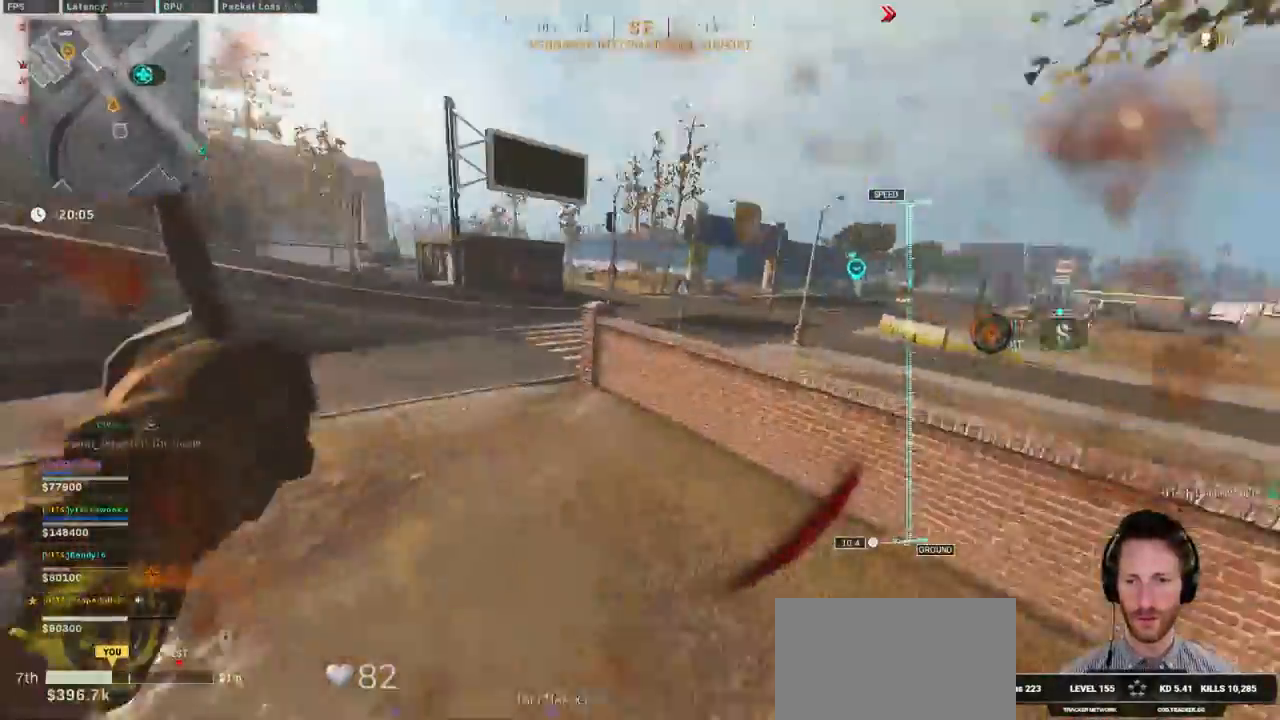
{"keys": ["a", "shift", "w"], "mouse": [], "events": [[500, "shift", "down"]]}
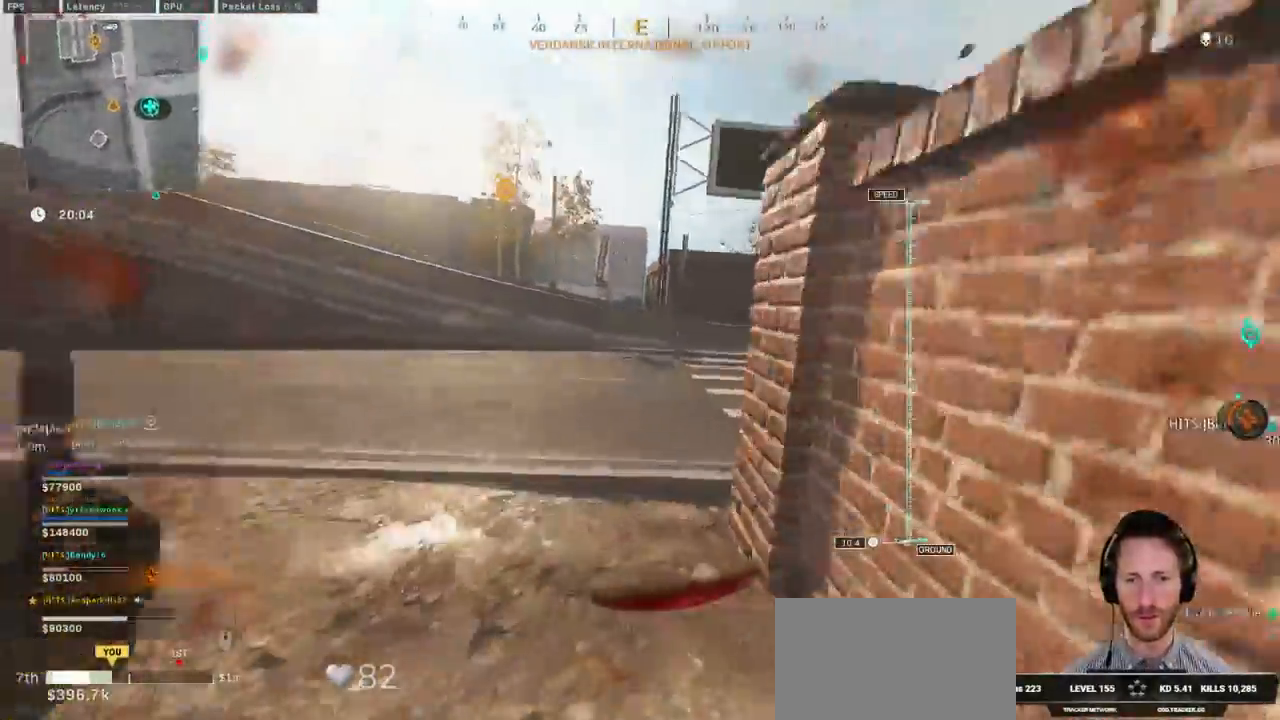
{"keys": ["a", "shift", "w"], "mouse": [], "events": []}
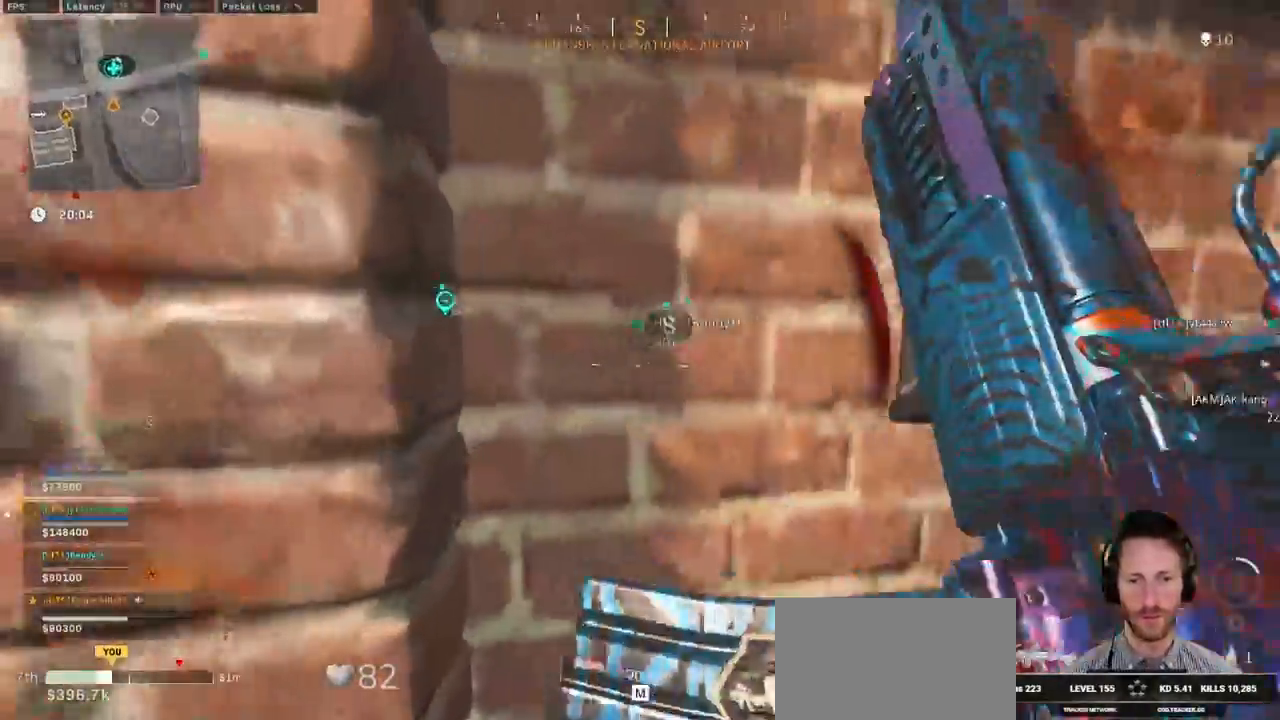
{"keys": ["a", "shift", "w"], "mouse": []}
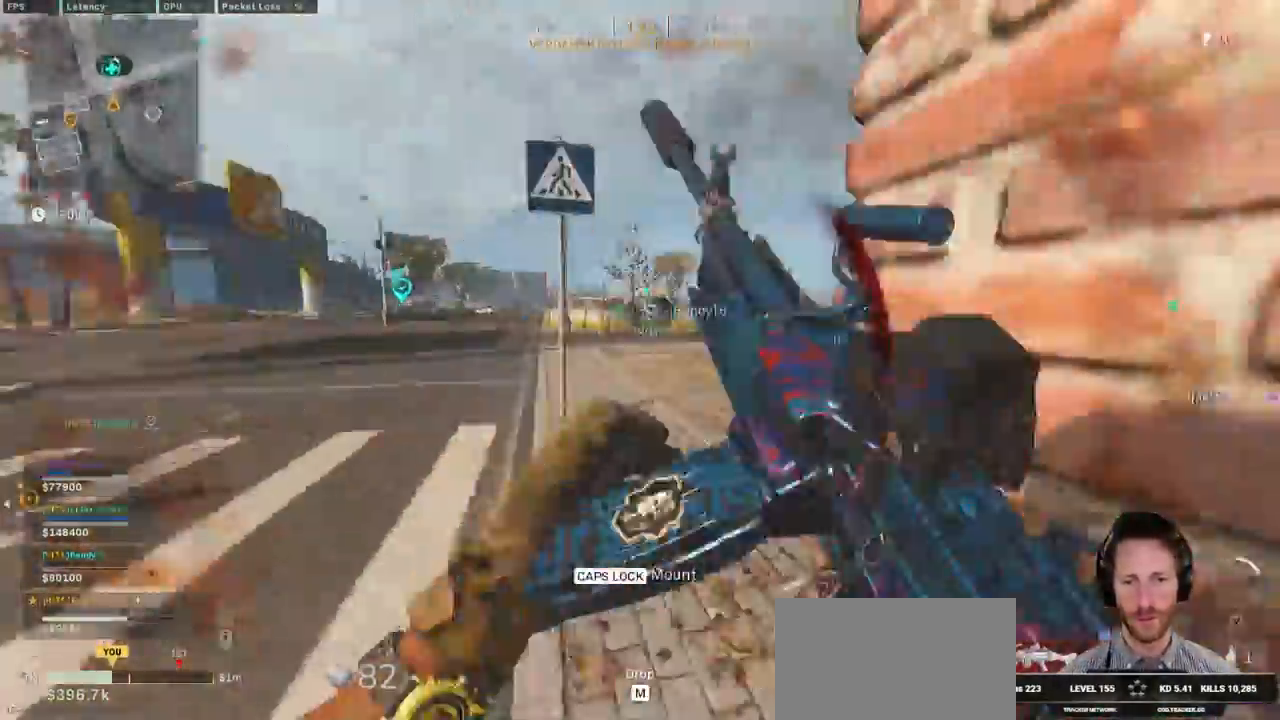
{"keys": ["ctrl", "d", "w"], "mouse": [], "events": [[67, "a", "up"], [117, "d", "down"], [283, "shift", "up"], [400, "ctrl", "down"]]}
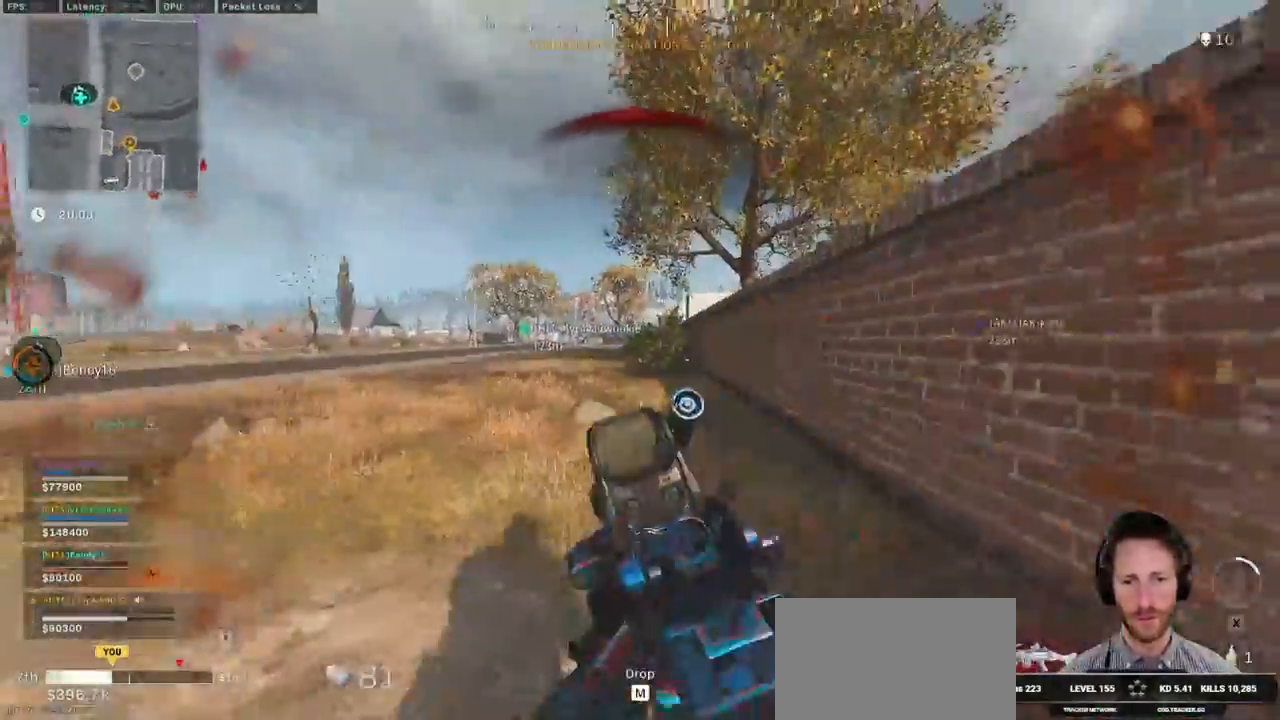
{"keys": ["d"], "mouse": [], "events": [[150, "ctrl", "up"], [450, "w", "up"]]}
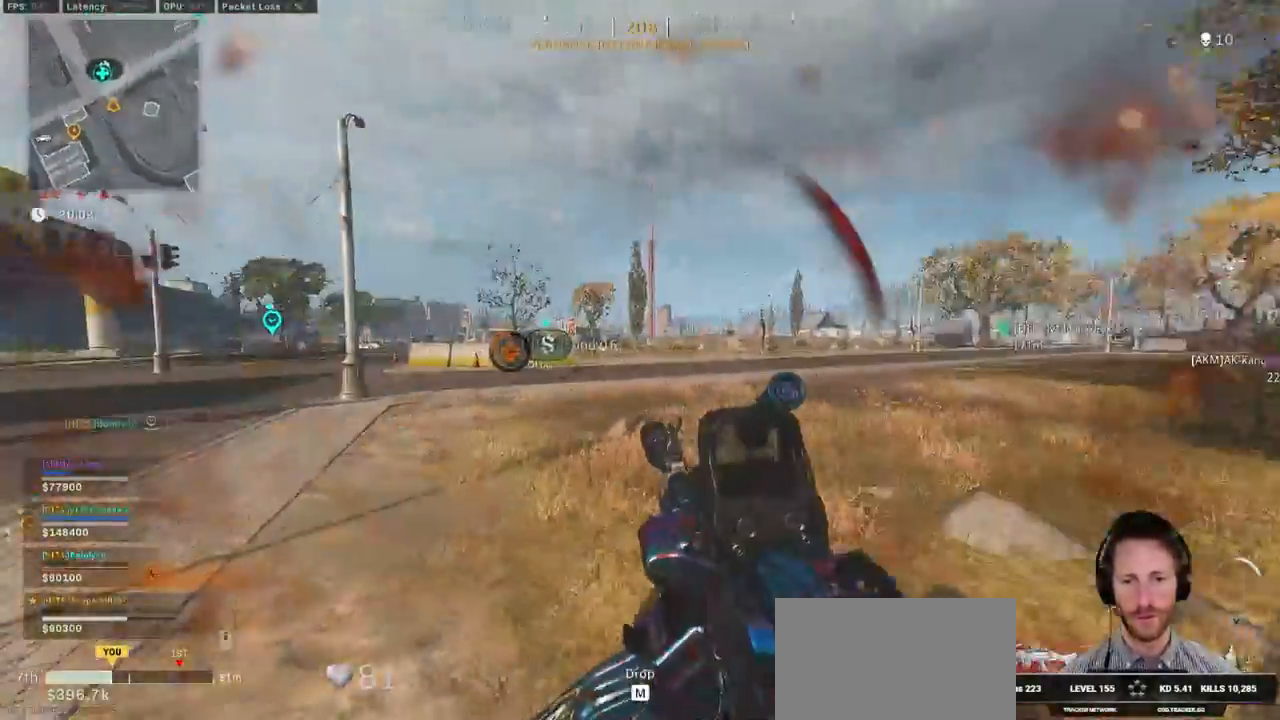
{"keys": ["a", "shift", "w"], "mouse": [], "events": [[300, "w", "down"], [317, "shift", "down"], [333, "d", "up"], [383, "a", "down"]]}
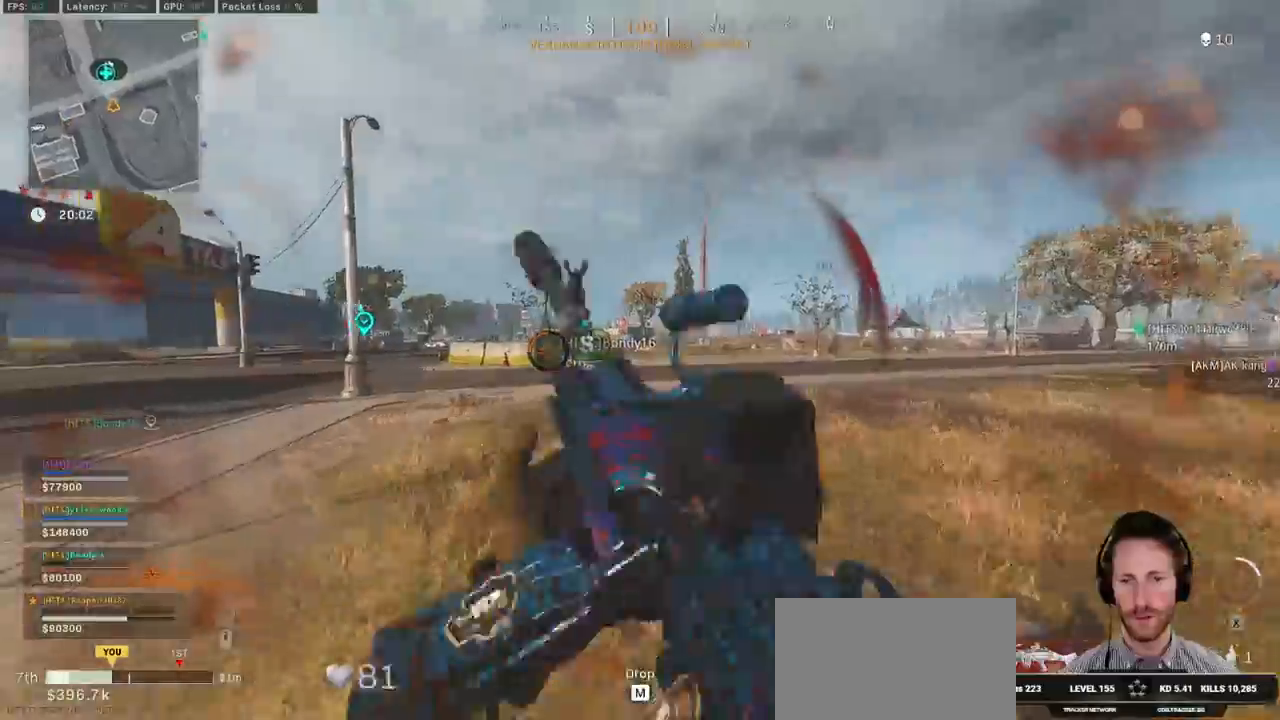
{"keys": ["a", "e", "shift", "w"], "mouse": [], "events": [[133, "a", "up"], [167, "c", "down"], [217, "shift", "up"], [233, "c", "up"], [317, "c", "down"], [350, "space", "down"], [367, "shift", "down"], [383, "c", "up"], [400, "a", "down"], [450, "space", "up"], [500, "e", "down"]]}
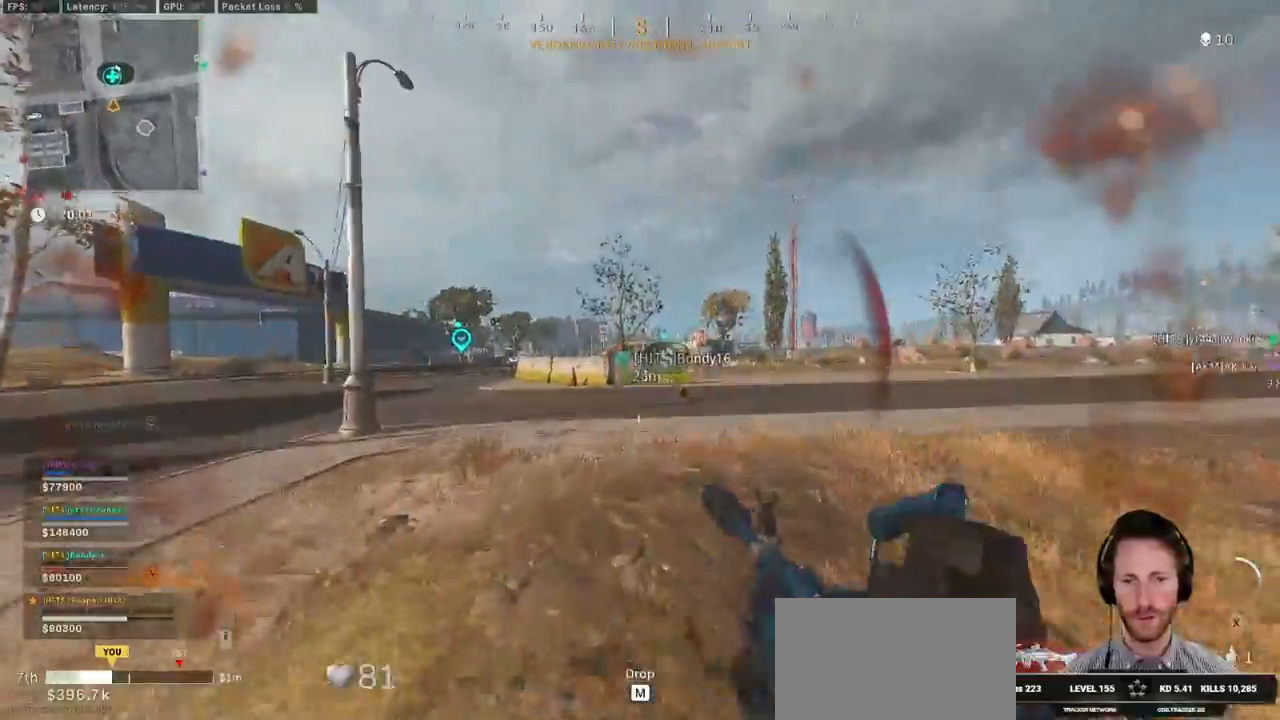
{"keys": ["shift", "w"], "mouse": [], "events": [[117, "e", "up"], [367, "a", "up"]]}
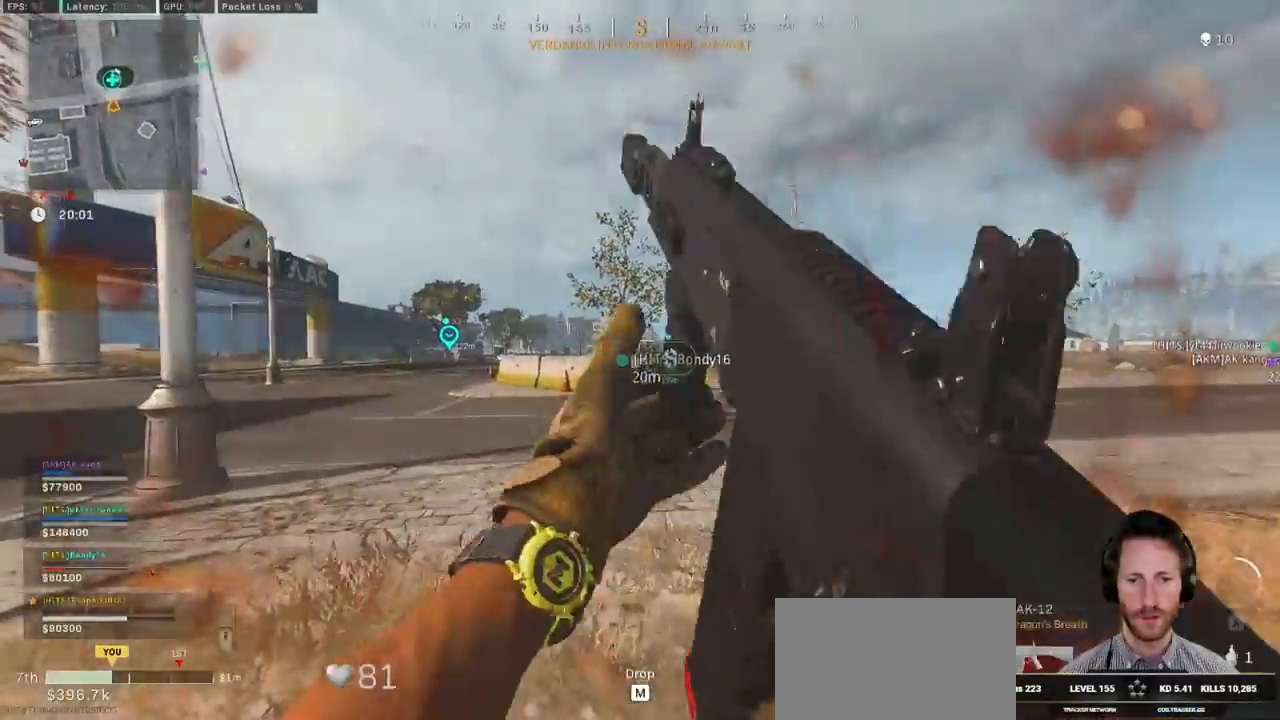
{"keys": ["shift", "w"], "mouse": [], "events": [[250, "e", "down"], [350, "e", "up"]]}
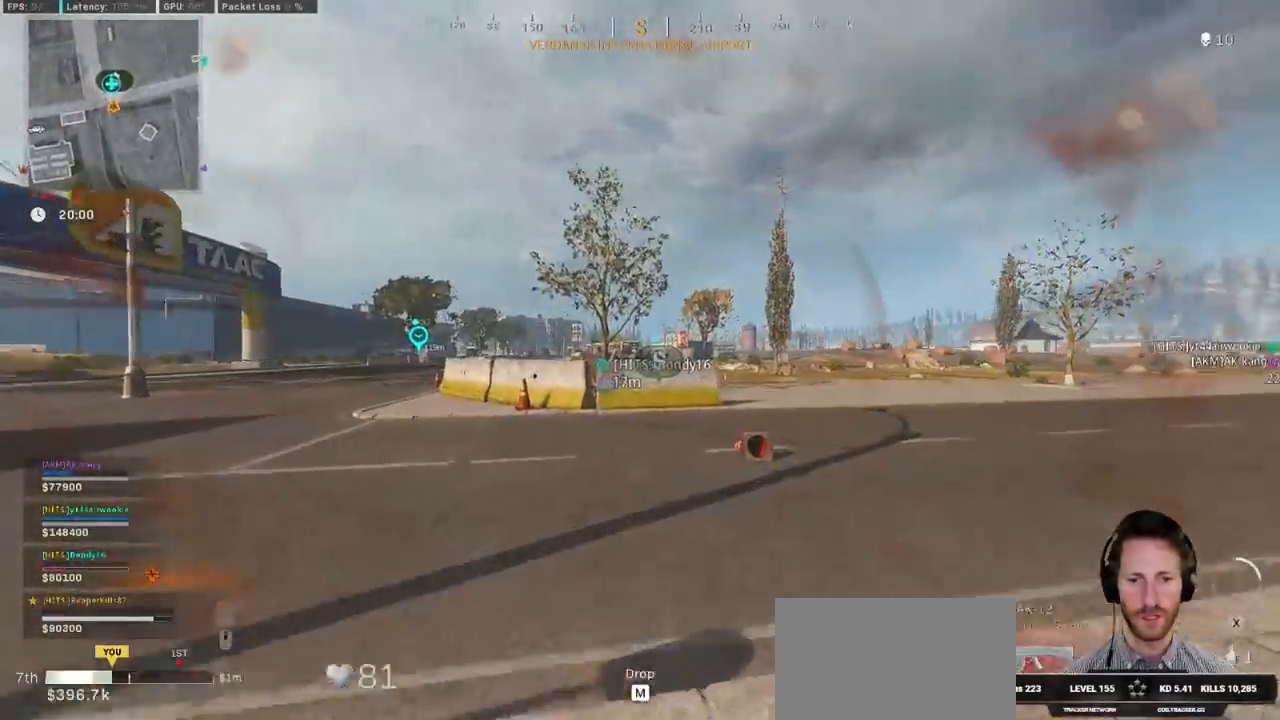
{"keys": ["d", "shift", "w"], "mouse": [], "events": [[450, "d", "down"]]}
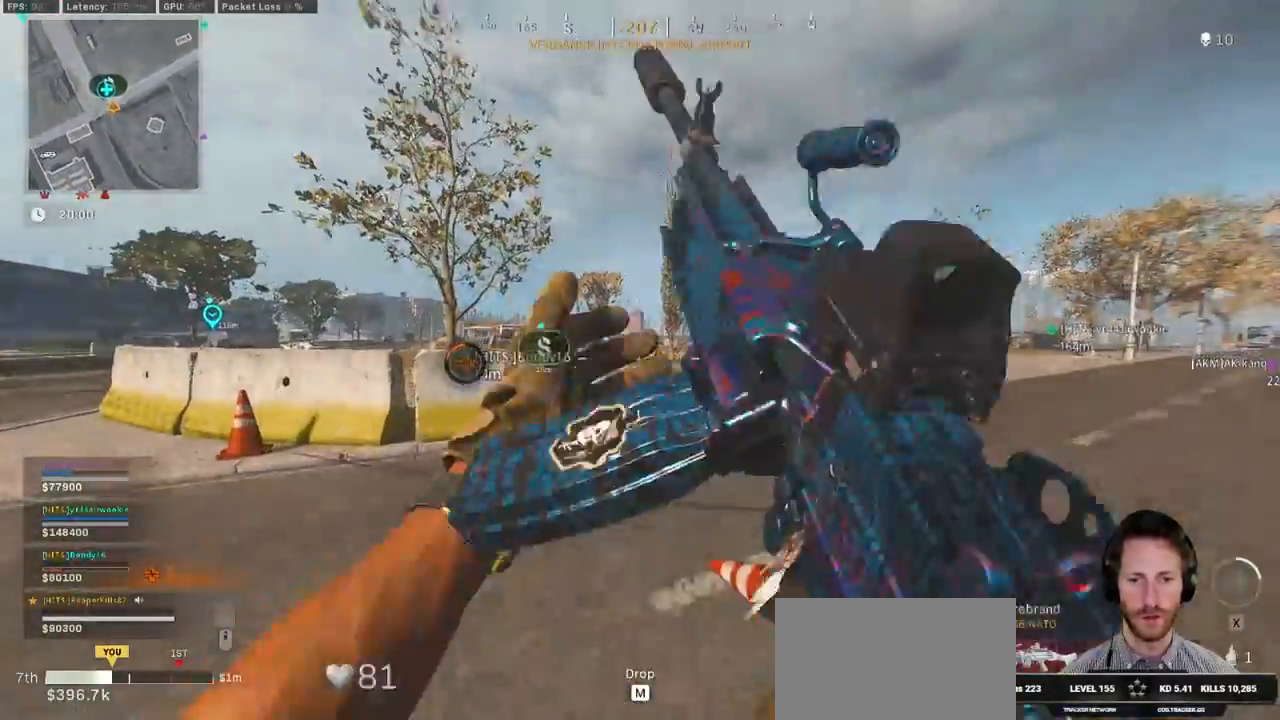
{"keys": ["d", "shift", "w"], "mouse": []}
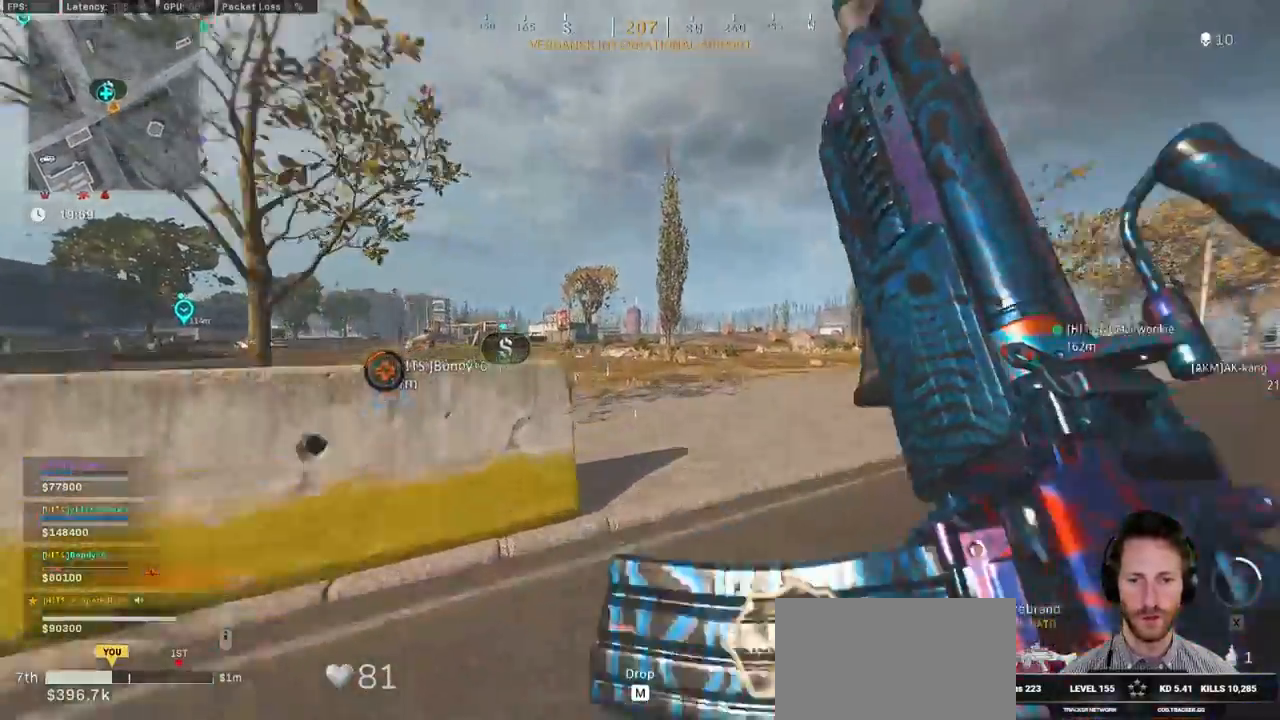
{"keys": ["a", "shift", "w"], "mouse": [], "events": [[217, "d", "up"], [383, "a", "down"]]}
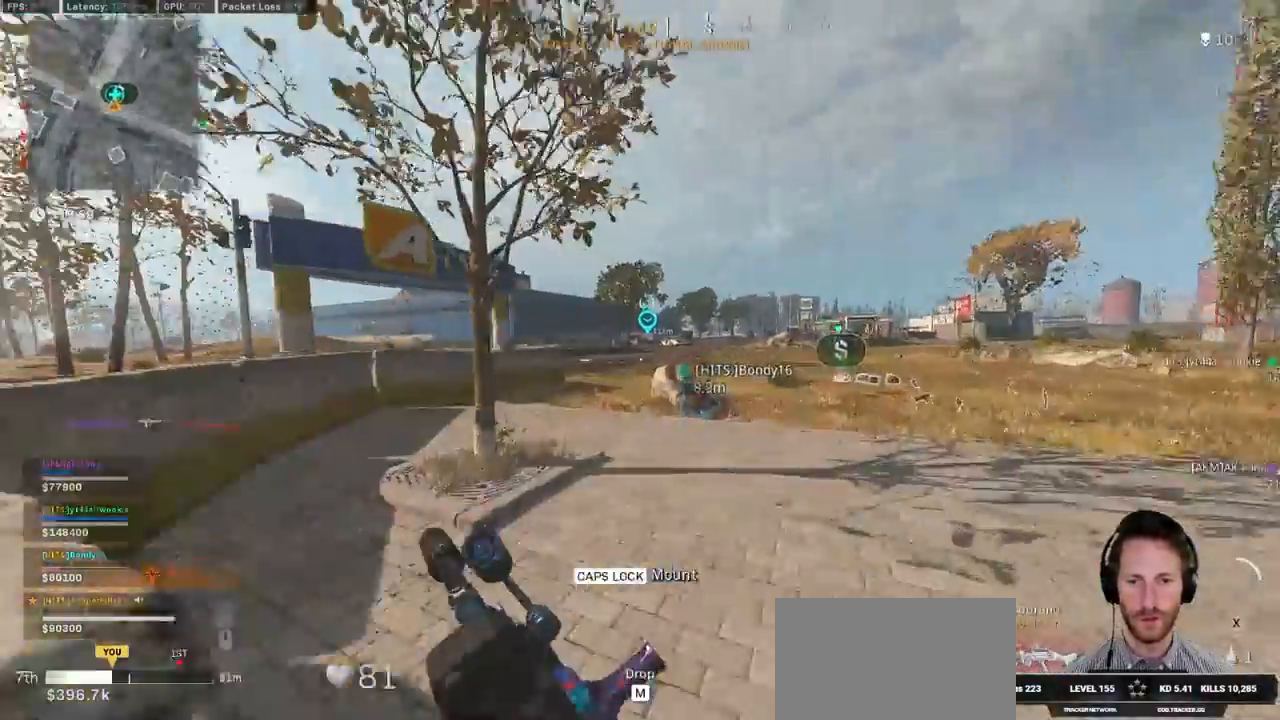
{"keys": ["a", "shift", "w"], "mouse": [], "events": [[50, "a", "up"], [250, "a", "down"]]}
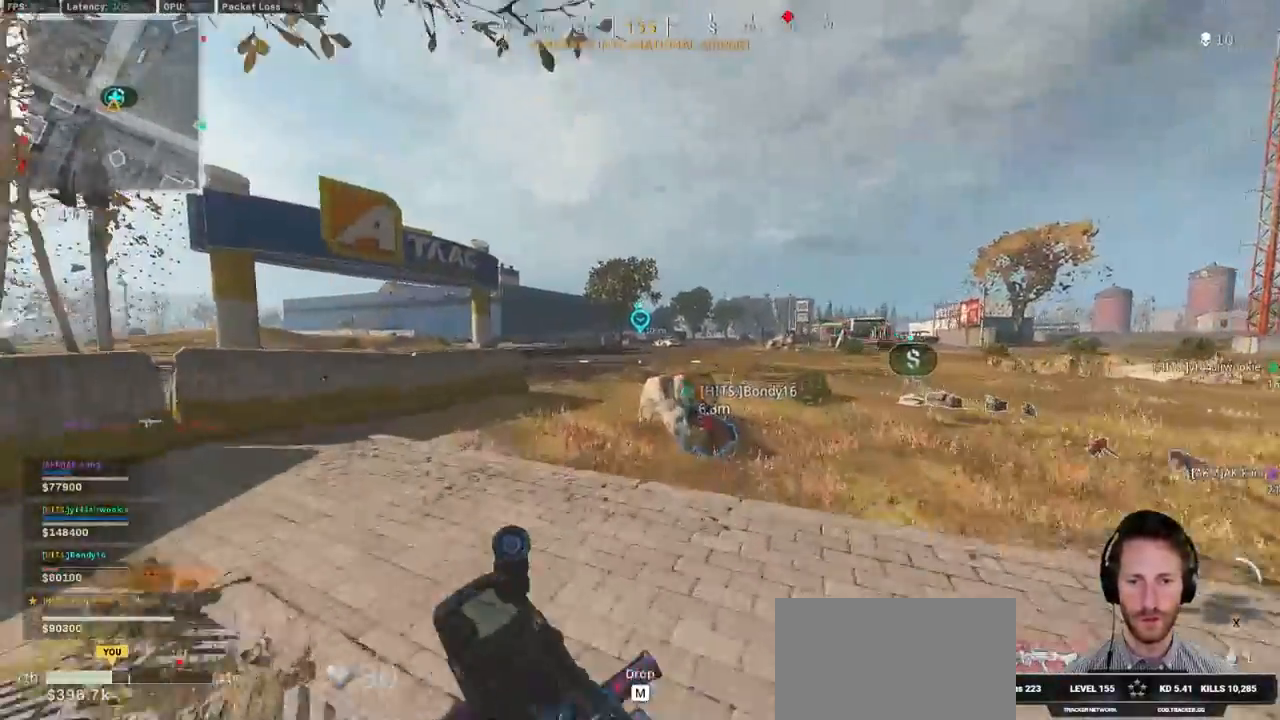
{"keys": ["shift", "w"], "mouse": [], "events": [[83, "a", "up"]]}
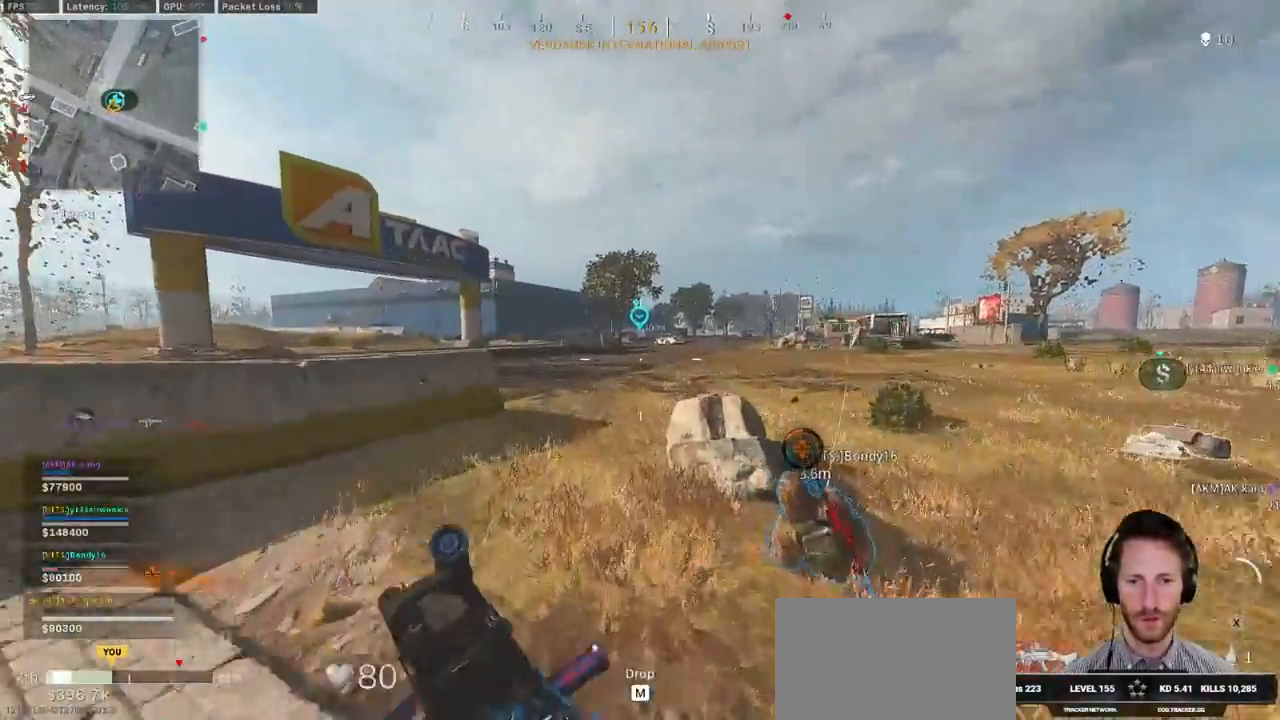
{"keys": ["a"], "mouse": [], "events": [[333, "a", "down"], [433, "w", "up"], [450, "shift", "up"]]}
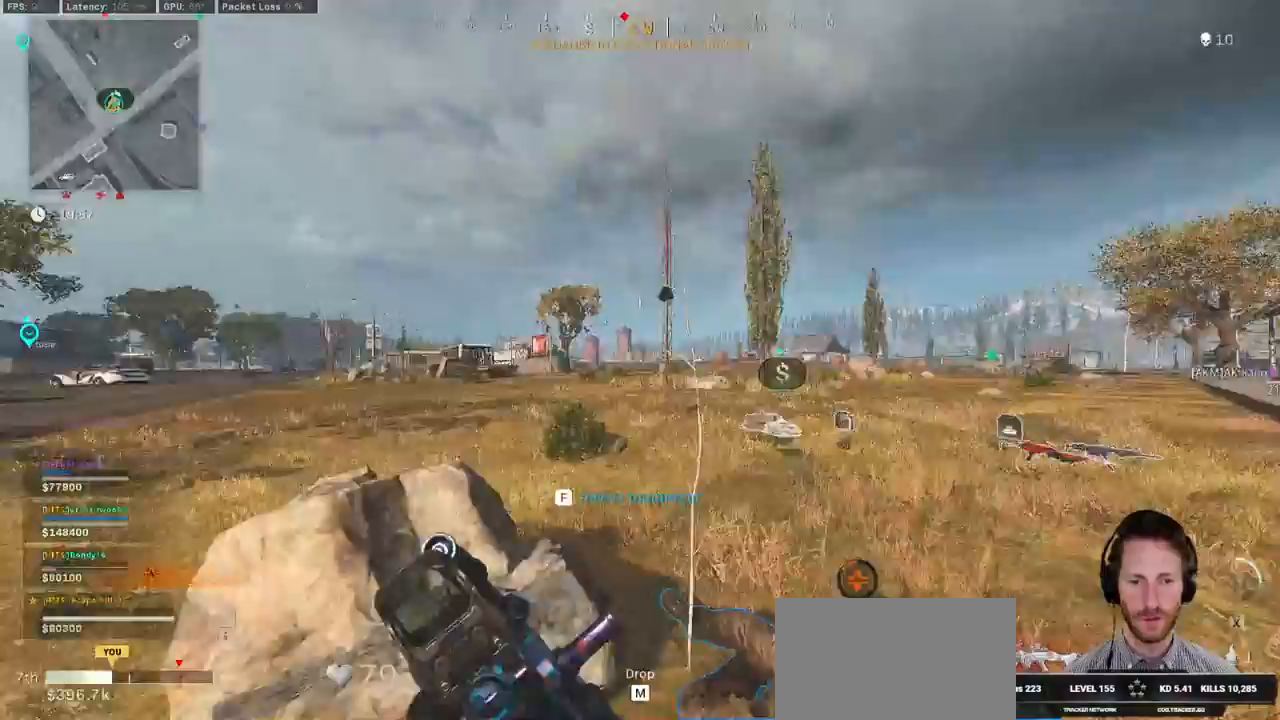
{"keys": [], "mouse": [], "events": [[17, "a", "up"], [67, "z", "down"], [317, "z", "up"]]}
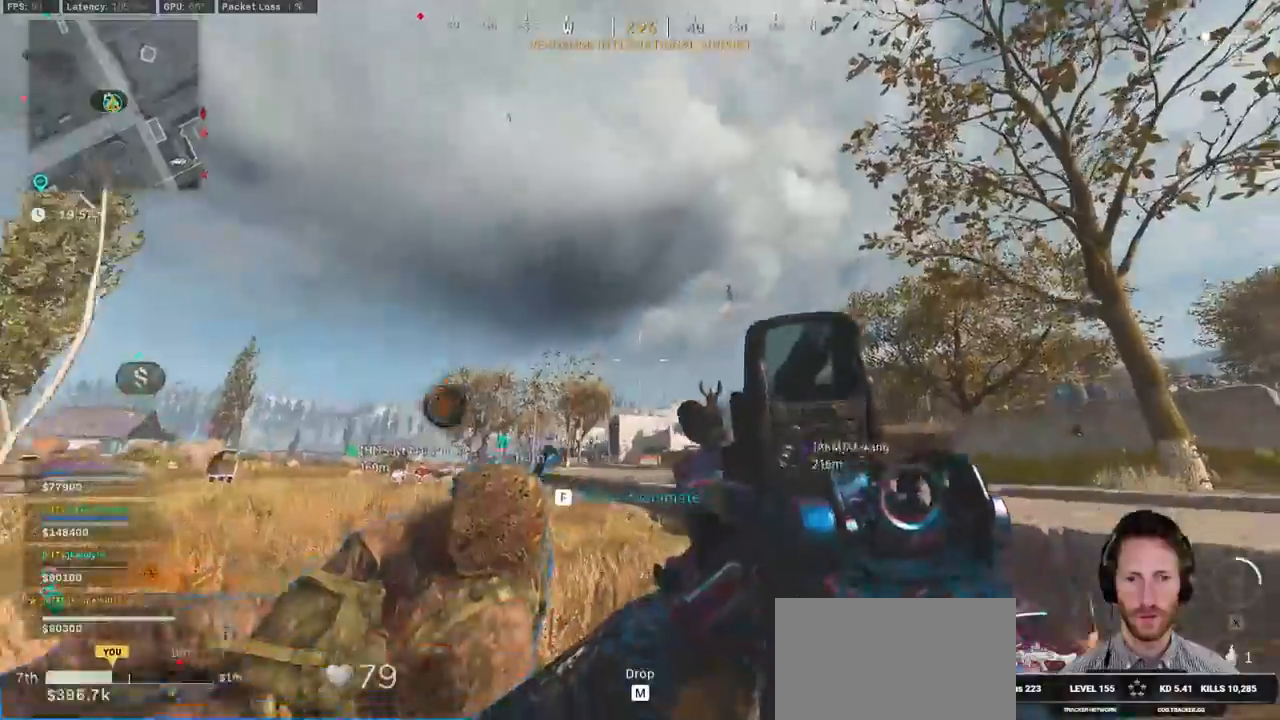
{"keys": [], "mouse": ["right"], "events": [[133, "mouse_right", "down"]]}
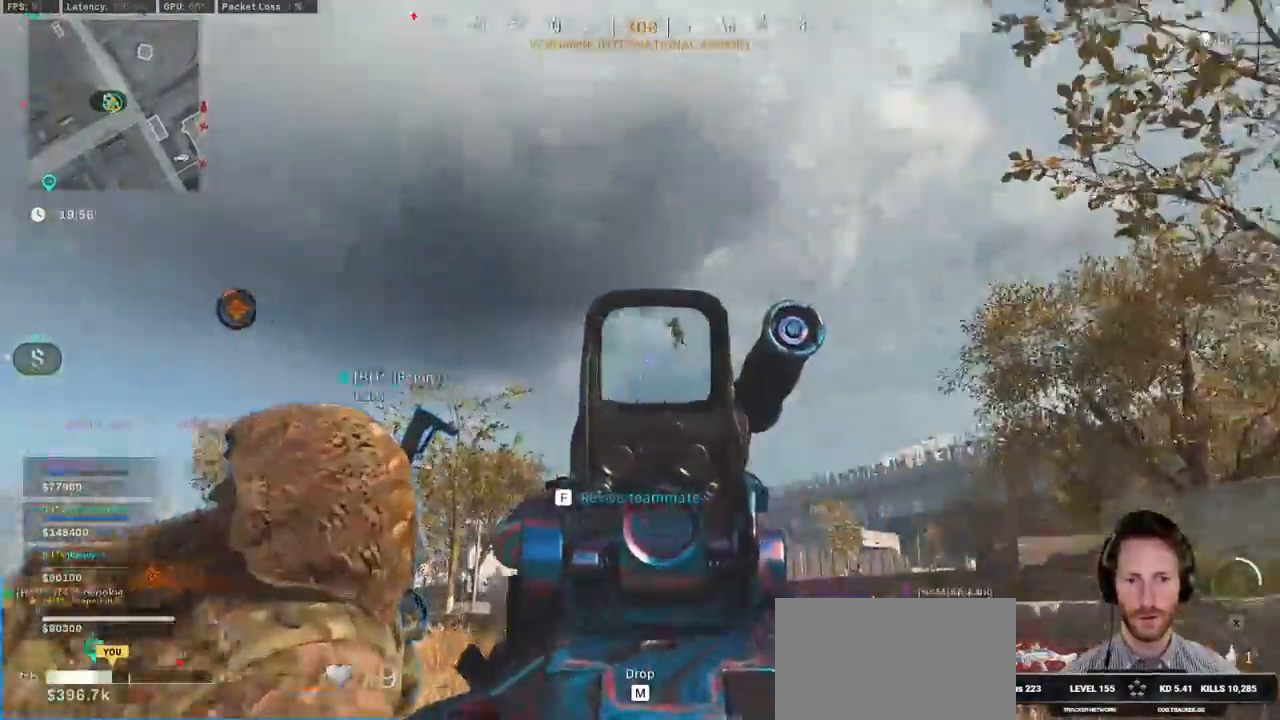
{"keys": [], "mouse": ["right"], "events": []}
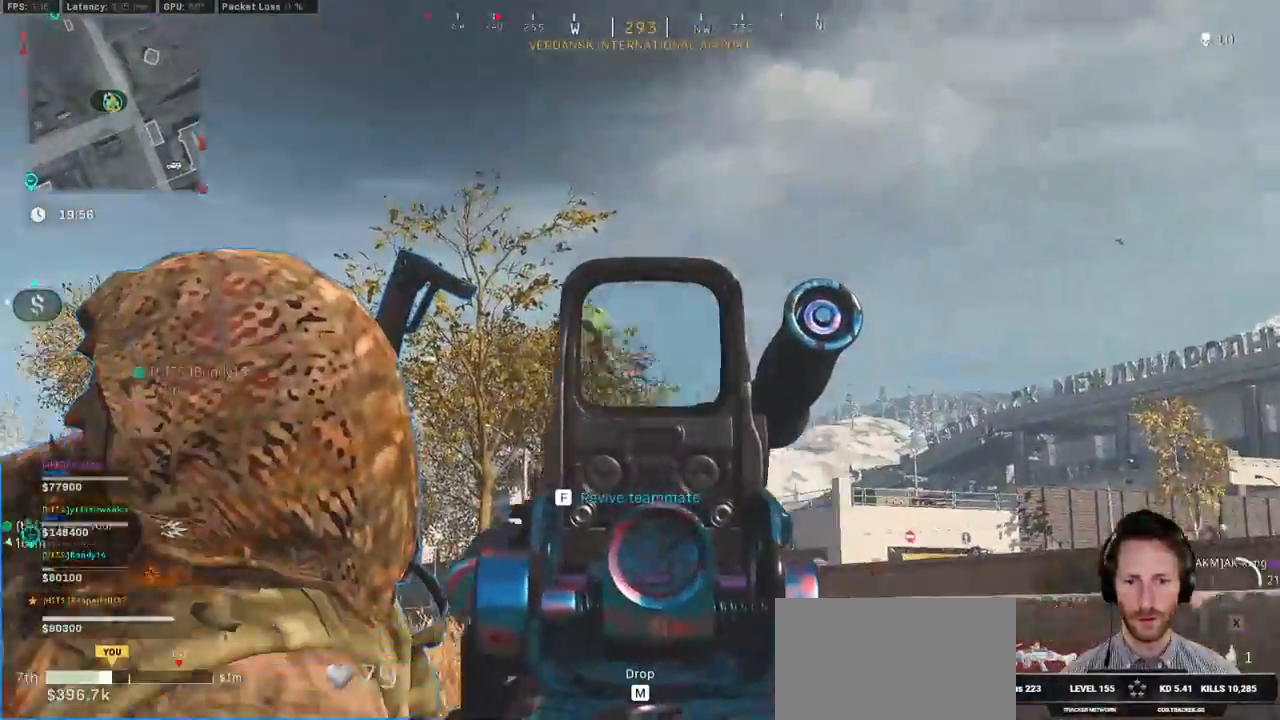
{"keys": ["ctrl", "w"], "mouse": ["right"], "events": [[300, "w", "down"], [333, "ctrl", "down"], [333, "w", "up"], [400, "w", "down"]]}
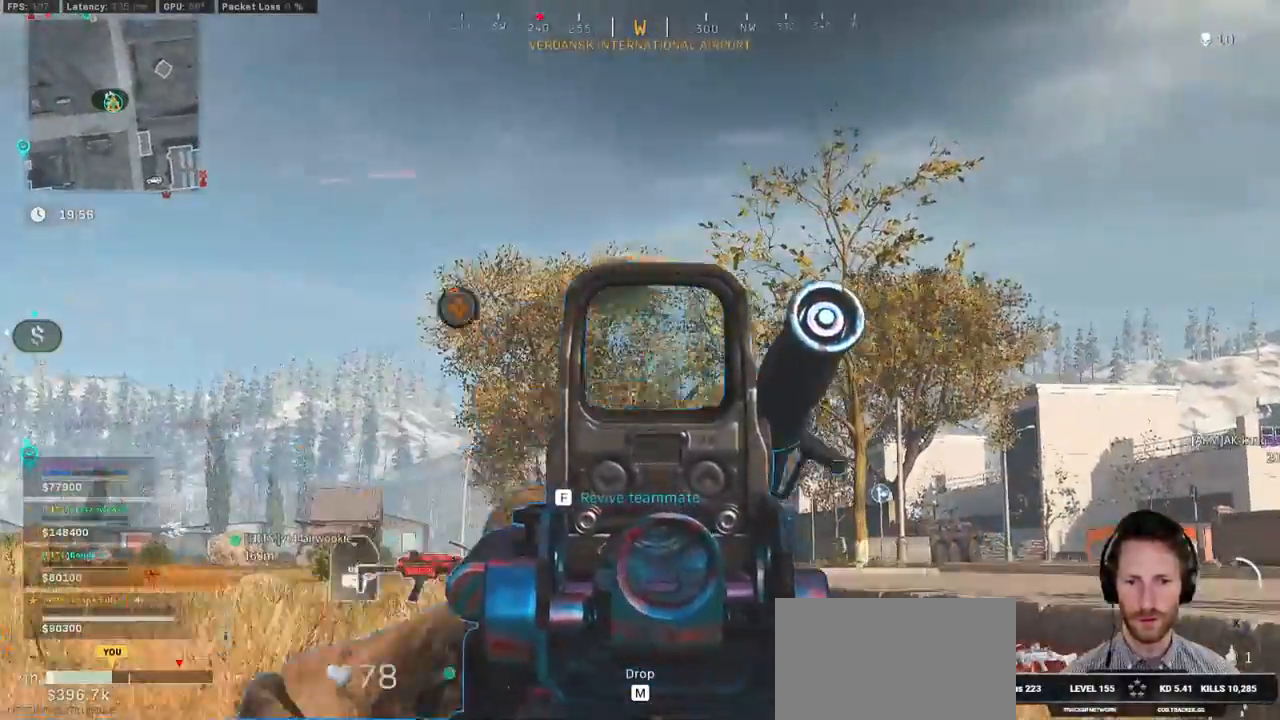
{"keys": ["ctrl", "d"], "mouse": ["right"], "events": [[50, "w", "up"], [200, "d", "down"]]}
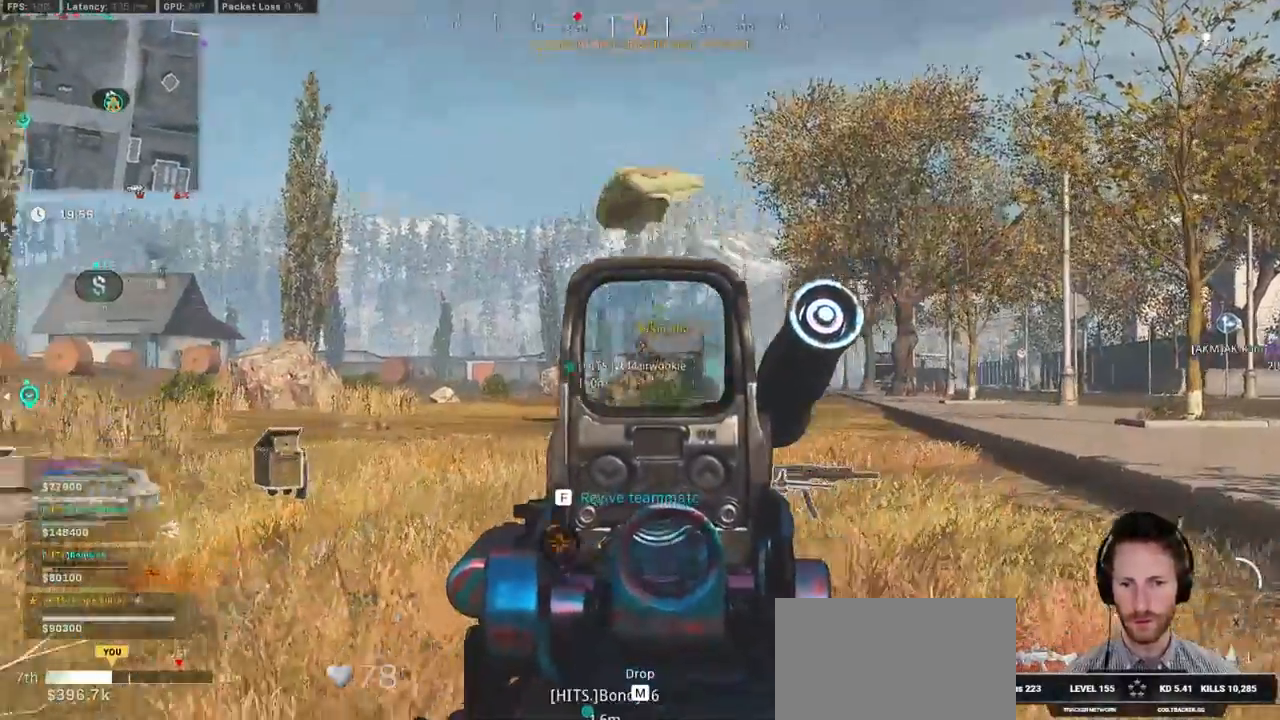
{"keys": ["ctrl"], "mouse": ["left", "right"]}
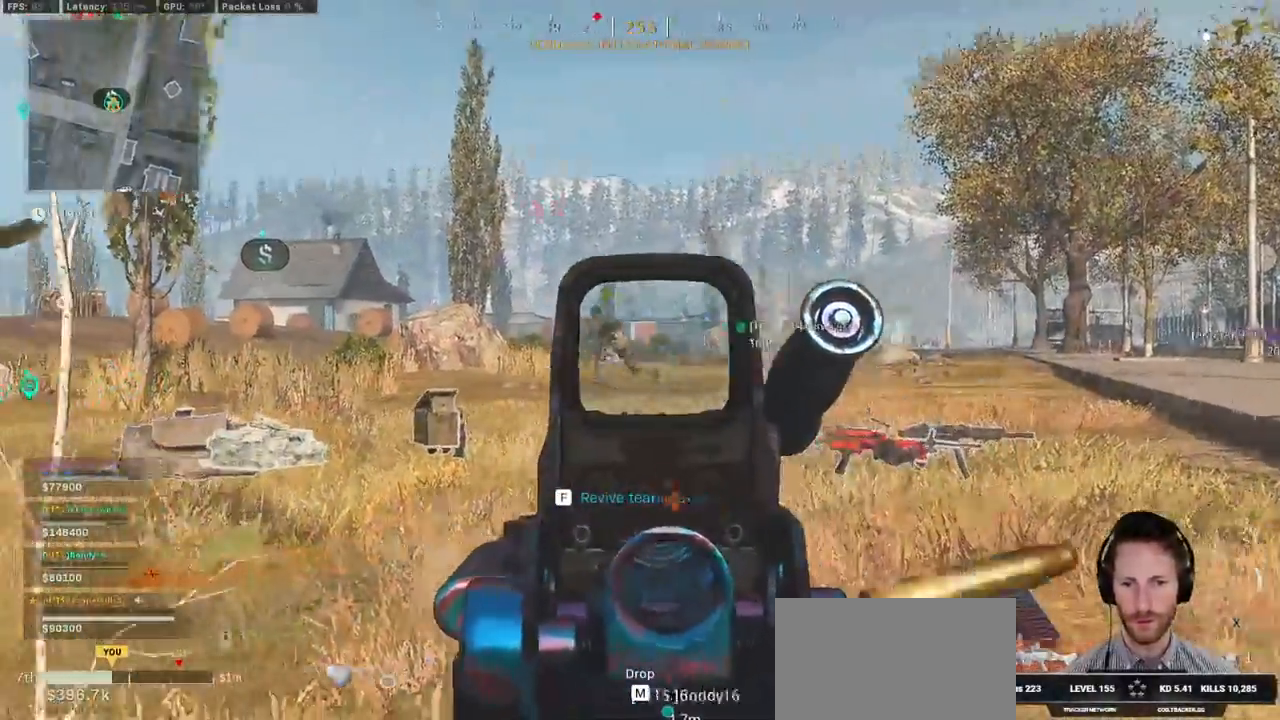
{"keys": ["ctrl"], "mouse": ["left", "right"], "events": []}
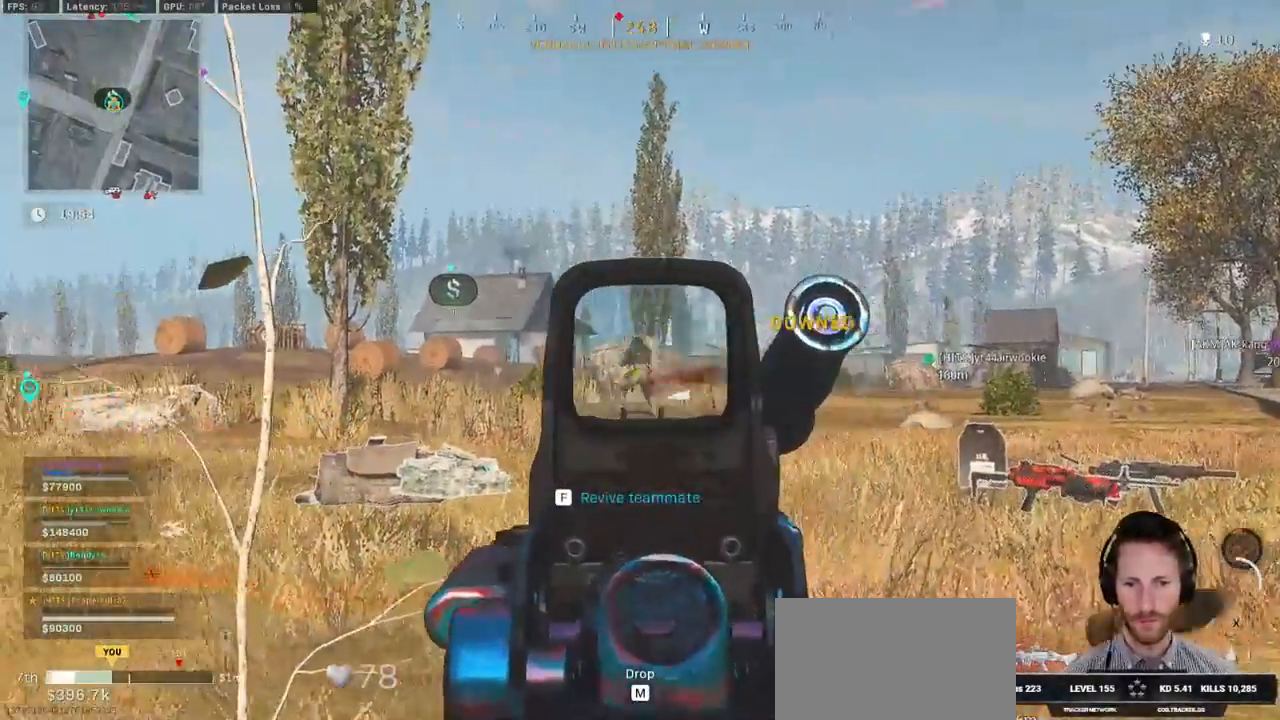
{"keys": ["ctrl", "w", "z"], "mouse": [], "events": [[133, "w", "down"], [450, "mouse_left", "up"], [450, "mouse_right", "up"], [500, "z", "down"]]}
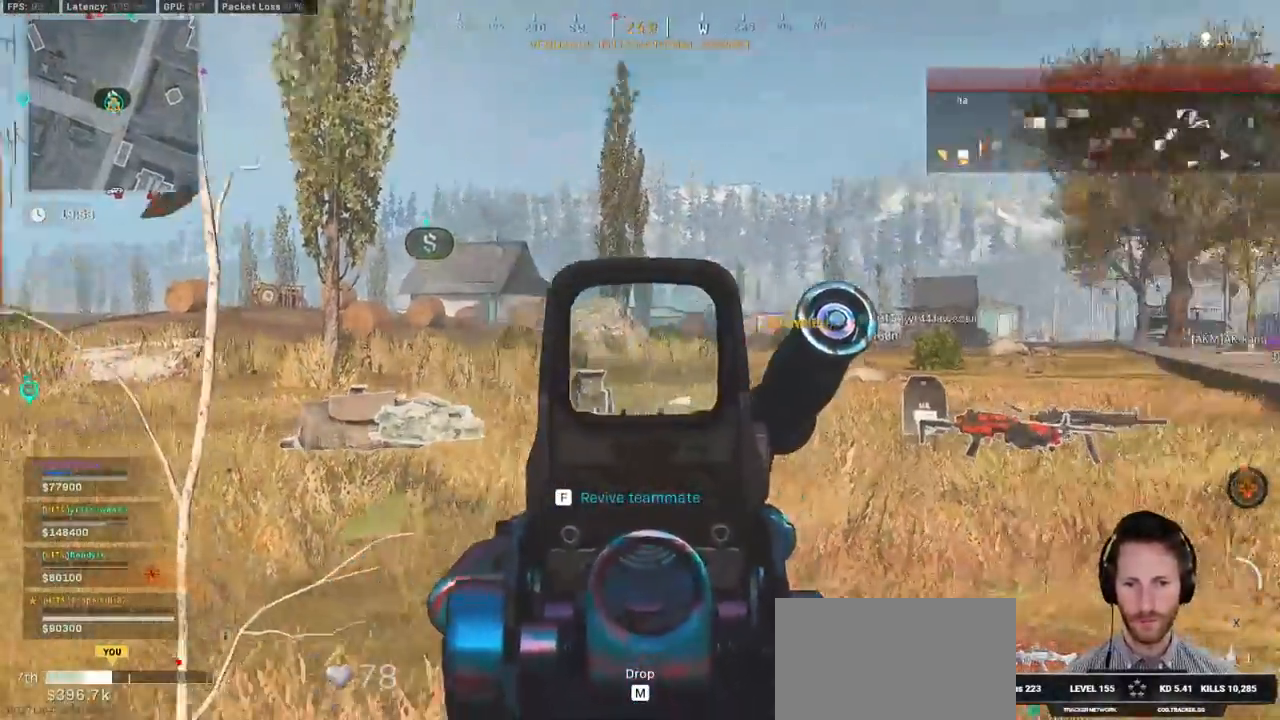
{"keys": ["f"], "mouse": [], "events": [[183, "f", "down"], [217, "z", "up"], [267, "ctrl", "up"], [317, "w", "up"]]}
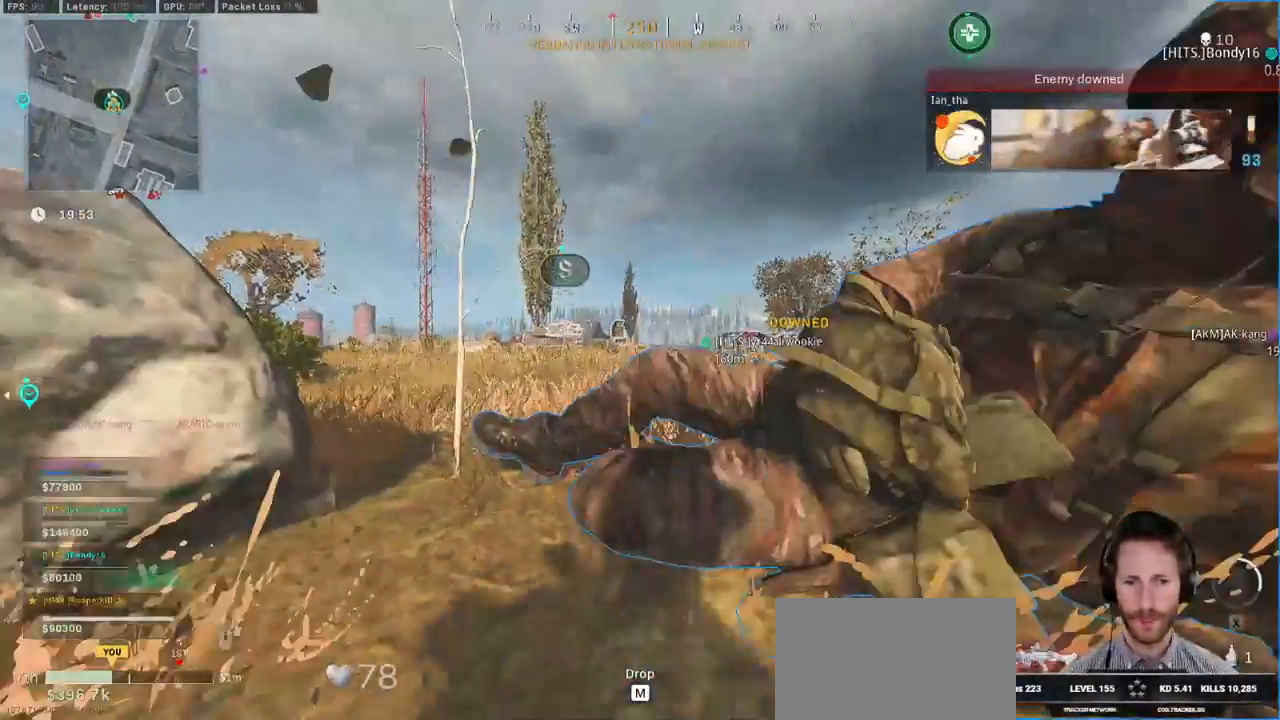
{"keys": ["f"], "mouse": [], "events": []}
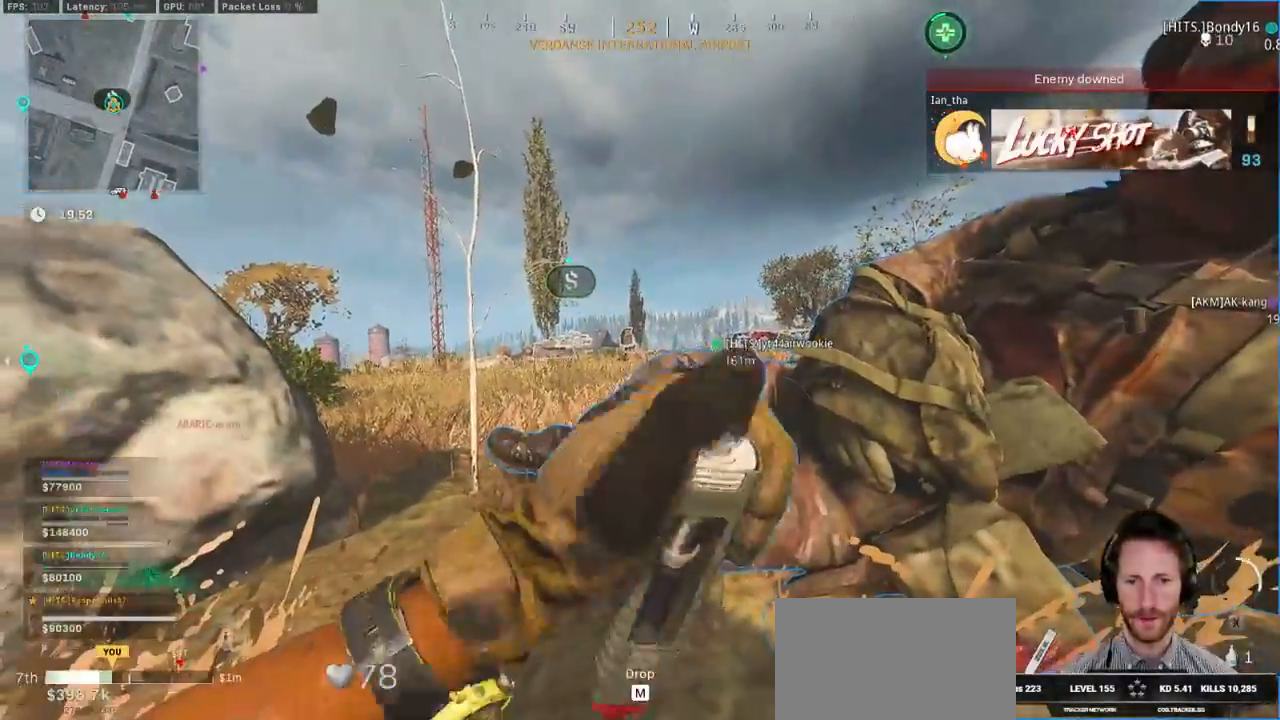
{"keys": ["f"], "mouse": [], "events": []}
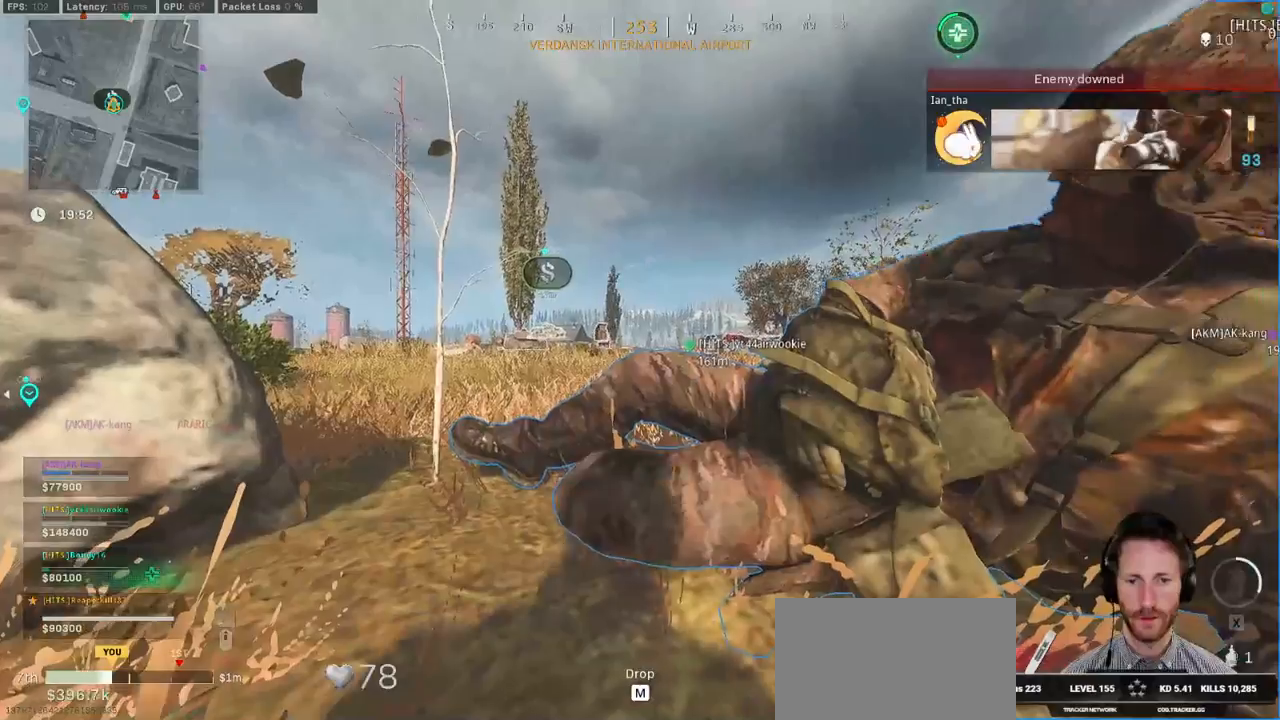
{"keys": ["f"], "mouse": [], "events": []}